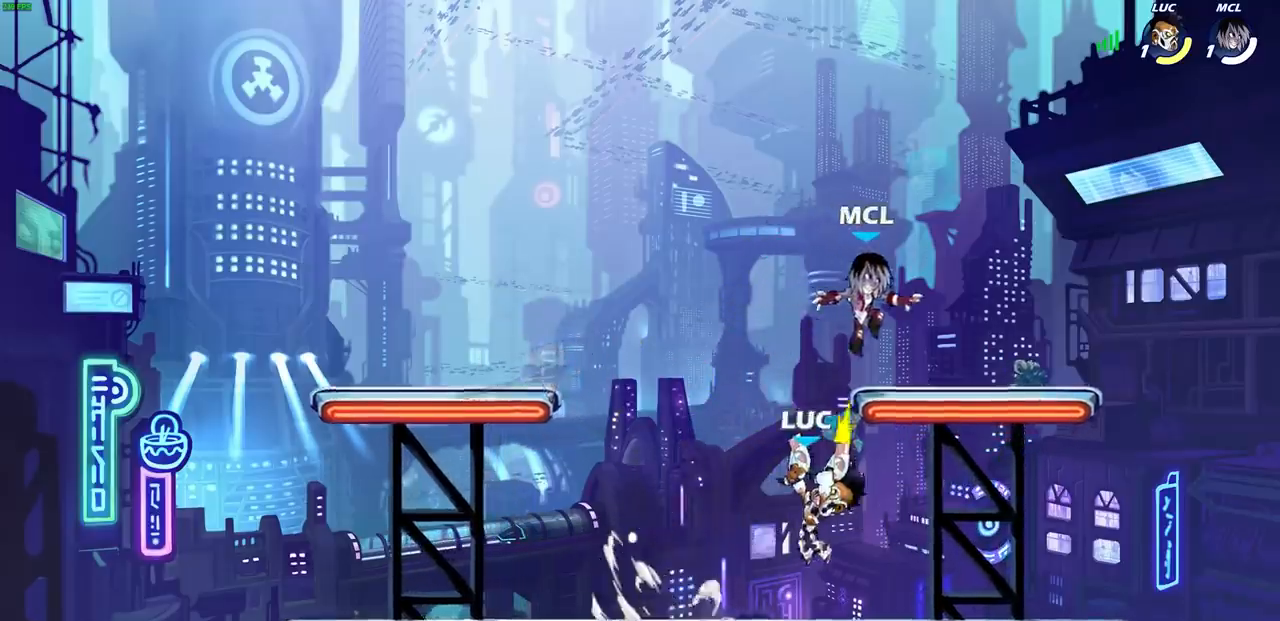
Gameplay with a controller (PlayStation layout); each line is a JSON object with the inputs held at the frame after it. "events" lists button and stick changes between this image and that frame as [ms after this image, input, new state], when the widget could be followed in between.
{"buttons": [], "left_stick": "right", "right_stick": "center", "events": [[417, "left_stick", "right"]]}
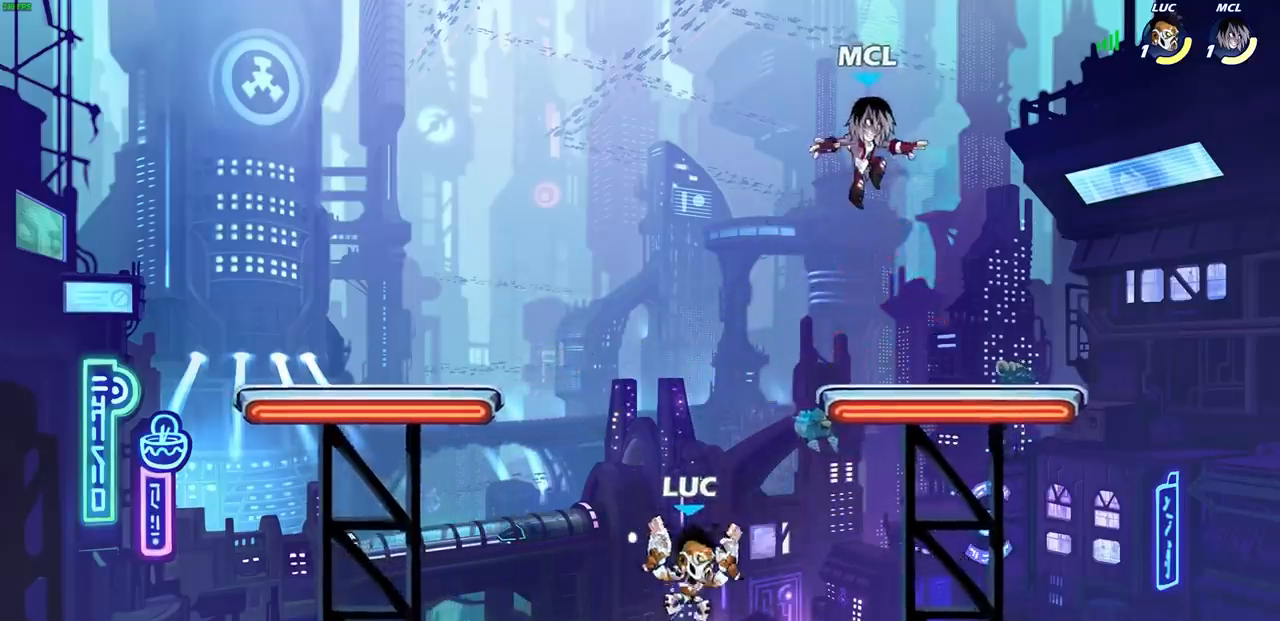
{"buttons": [], "left_stick": "center", "right_stick": "center"}
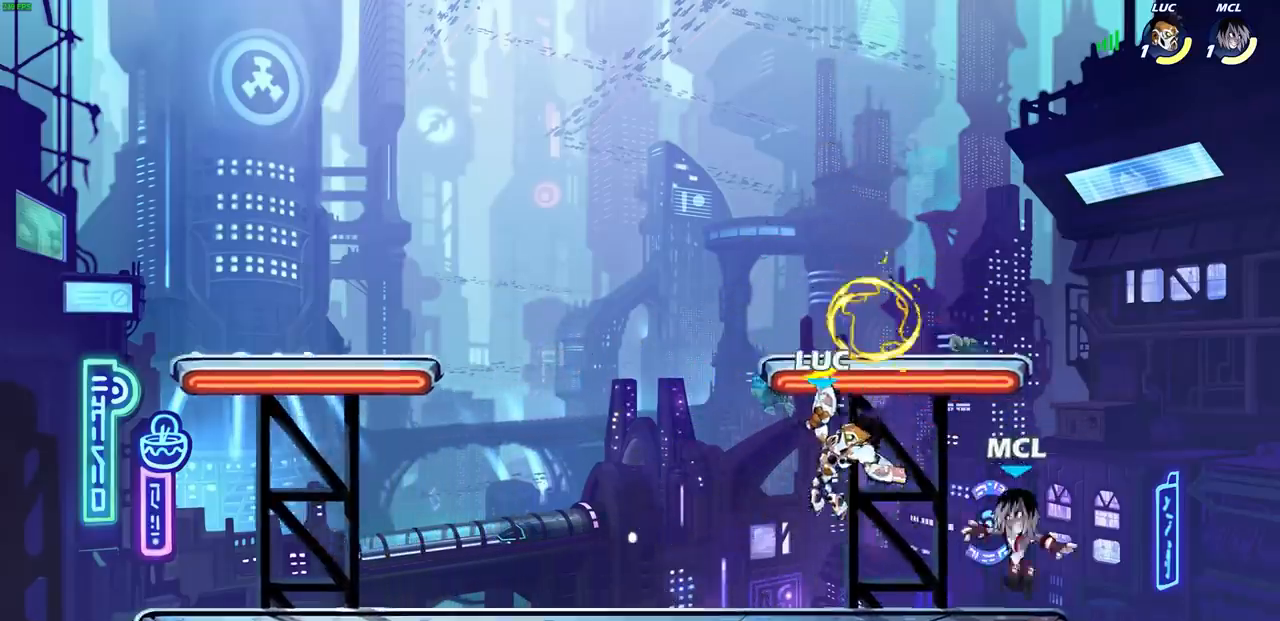
{"buttons": [], "left_stick": "center", "right_stick": "center"}
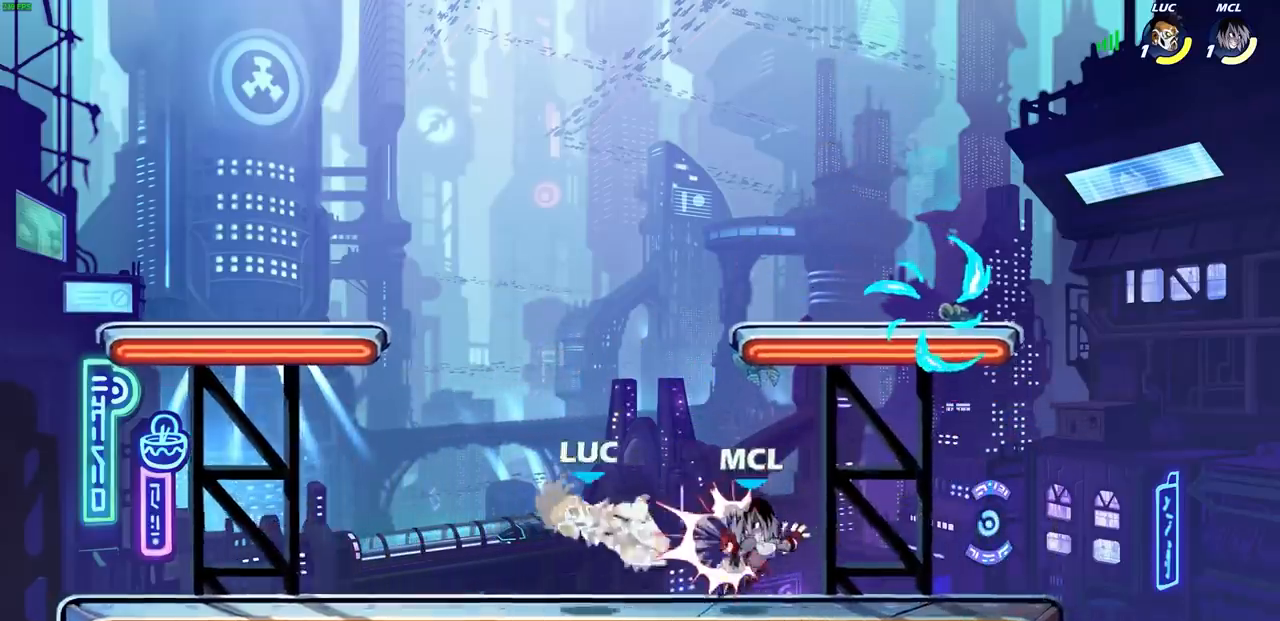
{"buttons": [], "left_stick": "down-right", "right_stick": "center", "events": [[233, "left_stick", "up-right"], [250, "CROSS", "down"], [267, "R2", "down"], [283, "R1", "down"], [450, "CROSS", "up"], [450, "R1", "up"], [467, "R2", "up"], [500, "left_stick", "down-right"]]}
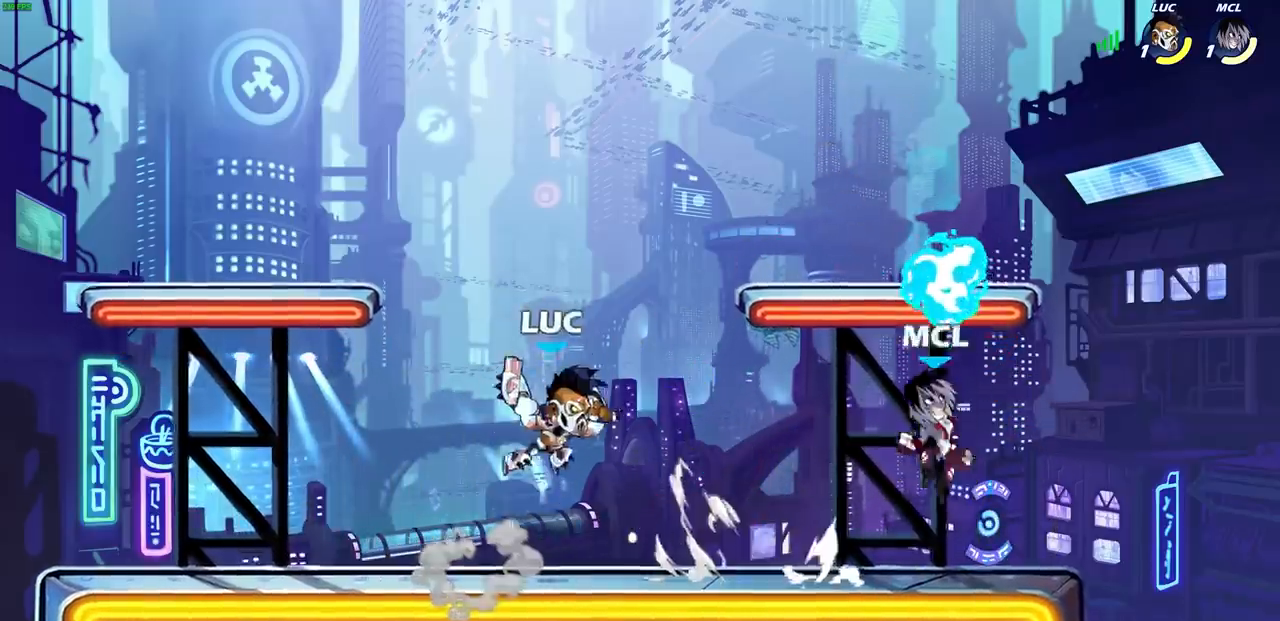
{"buttons": [], "left_stick": "up-right", "right_stick": "center", "events": [[150, "SQUARE", "down"], [150, "left_stick", "up-right"], [233, "SQUARE", "up"]]}
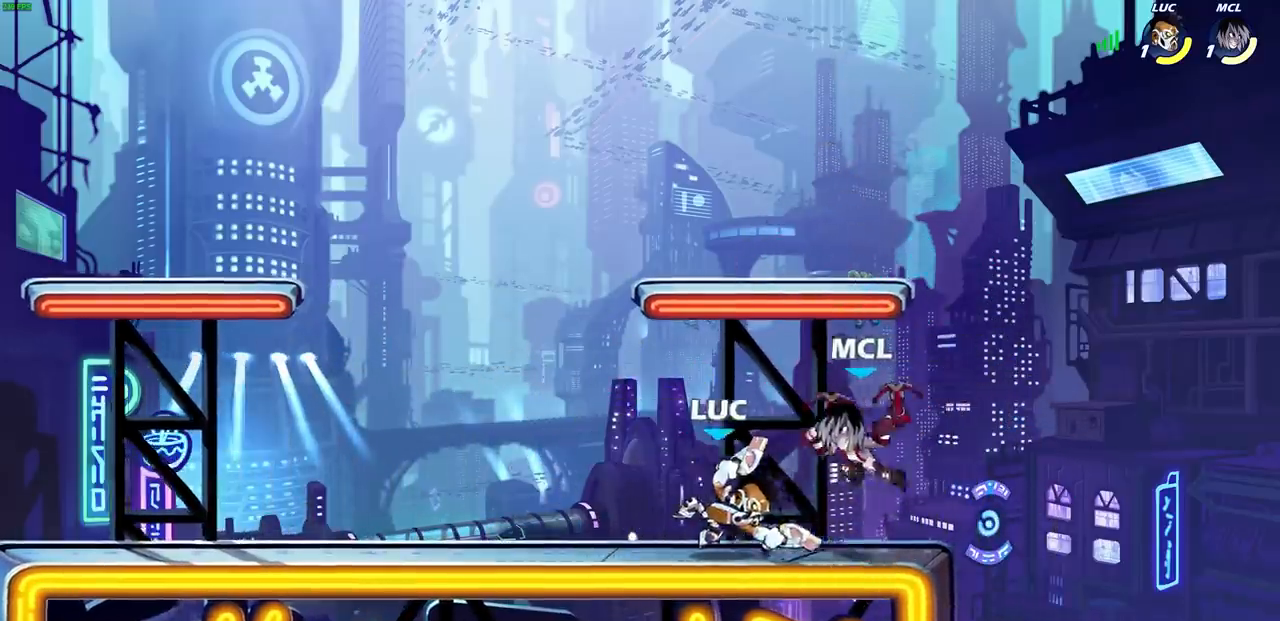
{"buttons": [], "left_stick": "center", "right_stick": "center", "events": [[183, "R1", "down"], [183, "left_stick", "left"], [267, "SQUARE", "down"], [333, "left_stick", "center"], [350, "R1", "up"], [350, "SQUARE", "up"]]}
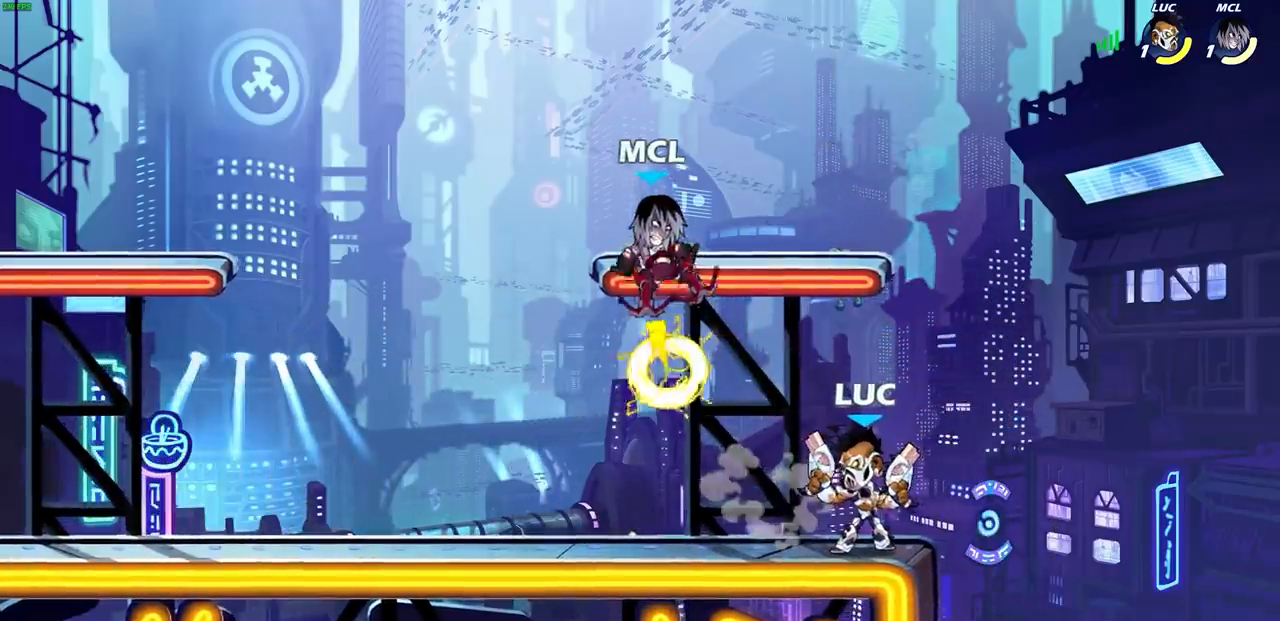
{"buttons": [], "left_stick": "right", "right_stick": "center", "events": [[233, "L1", "down"], [300, "L1", "up"], [433, "left_stick", "right"]]}
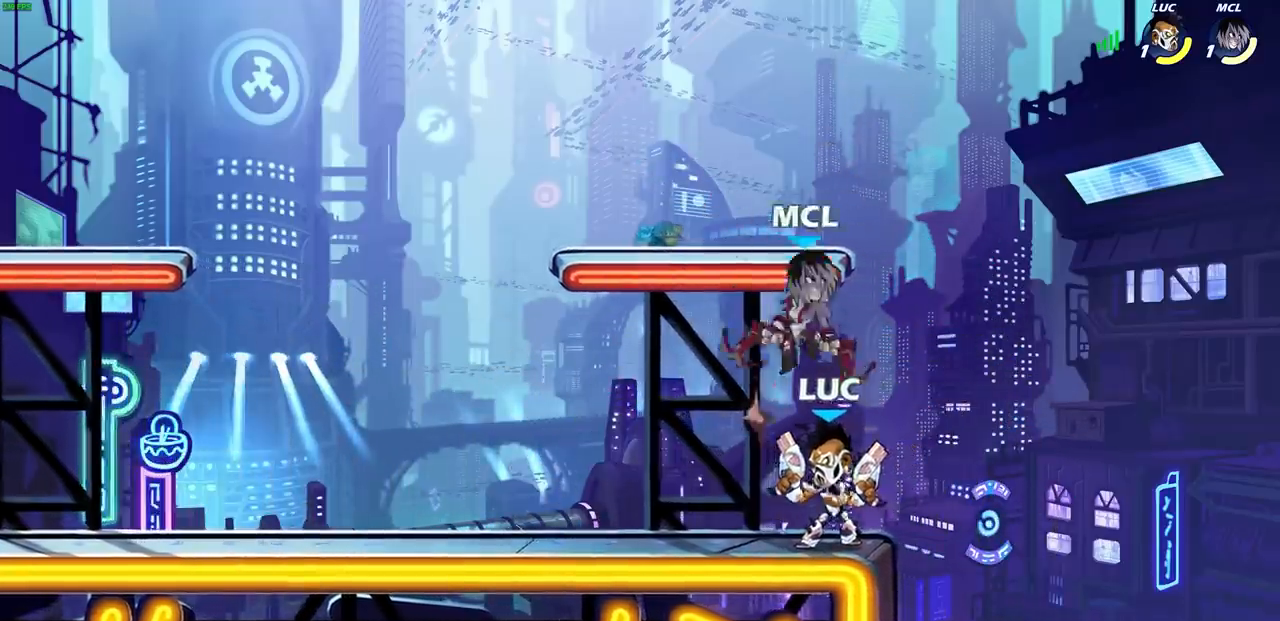
{"buttons": ["R1"], "left_stick": "center", "right_stick": "center", "events": [[17, "CROSS", "down"], [17, "left_stick", "up-right"], [33, "R1", "down"], [33, "R2", "down"], [83, "R1", "up"], [117, "CROSS", "up"], [133, "L1", "down"], [133, "R2", "up"], [150, "left_stick", "up-left"], [333, "left_stick", "left"], [383, "L1", "up"], [433, "left_stick", "center"], [450, "R1", "down"]]}
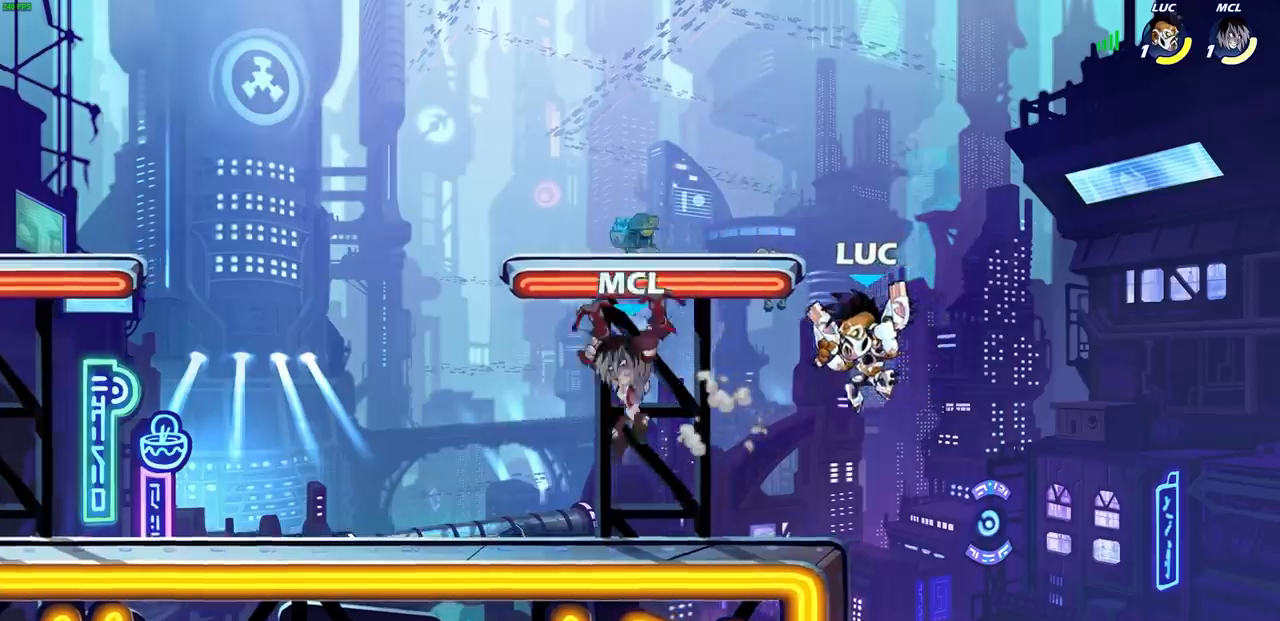
{"buttons": [], "left_stick": "down-left", "right_stick": "center", "events": [[50, "CROSS", "down"], [50, "R1", "up"], [167, "CROSS", "up"], [167, "left_stick", "up-left"], [217, "left_stick", "left"], [383, "left_stick", "down-left"]]}
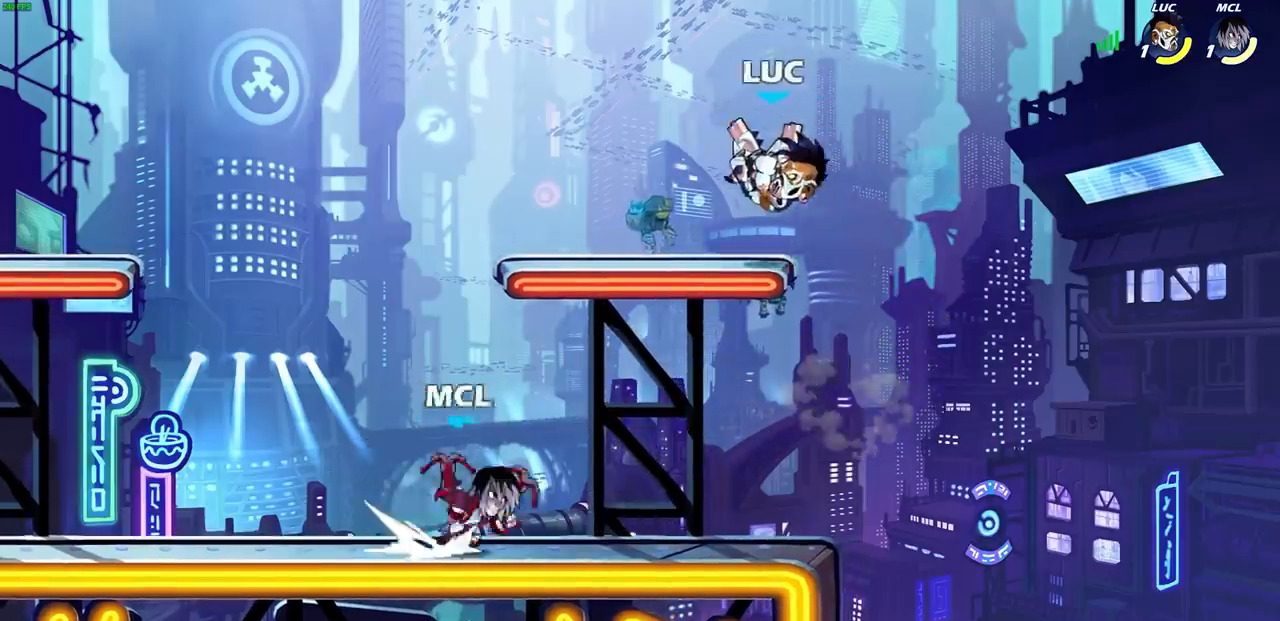
{"buttons": [], "left_stick": "down-left", "right_stick": "center", "events": [[50, "left_stick", "right"], [500, "left_stick", "down-left"]]}
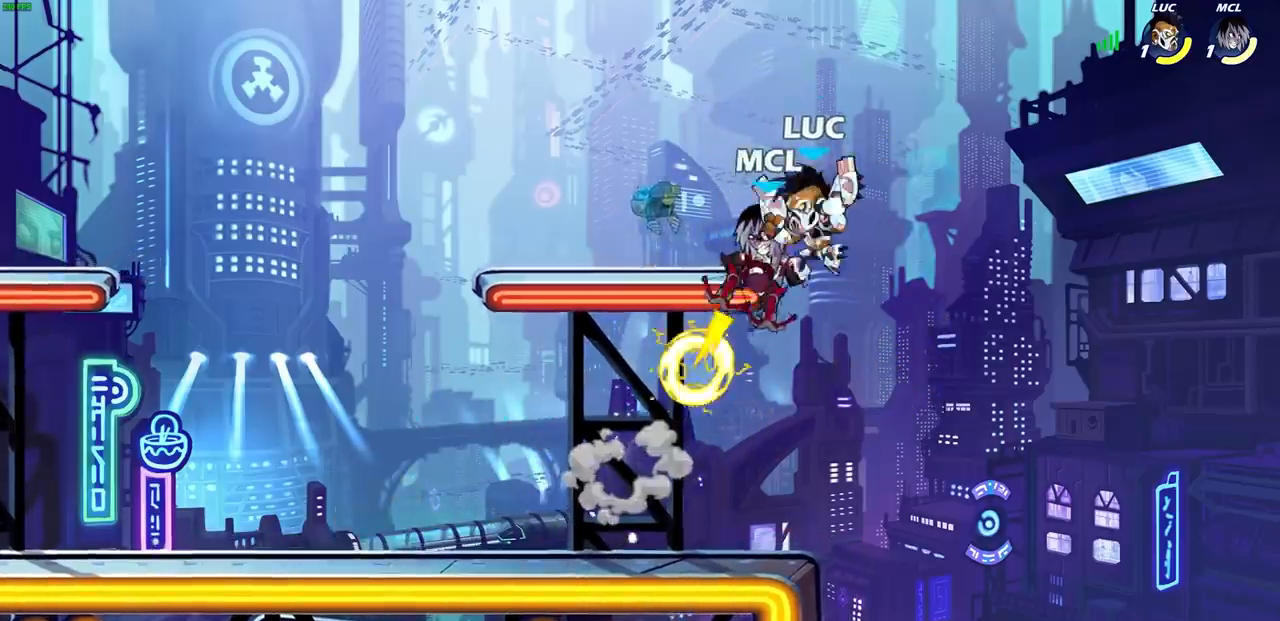
{"buttons": [], "left_stick": "down-left", "right_stick": "center", "events": [[100, "L1", "down"], [100, "left_stick", "center"], [150, "left_stick", "left"], [350, "L1", "up"], [383, "CROSS", "down"], [400, "left_stick", "down-left"], [417, "SQUARE", "down"], [467, "CROSS", "up"], [483, "SQUARE", "up"]]}
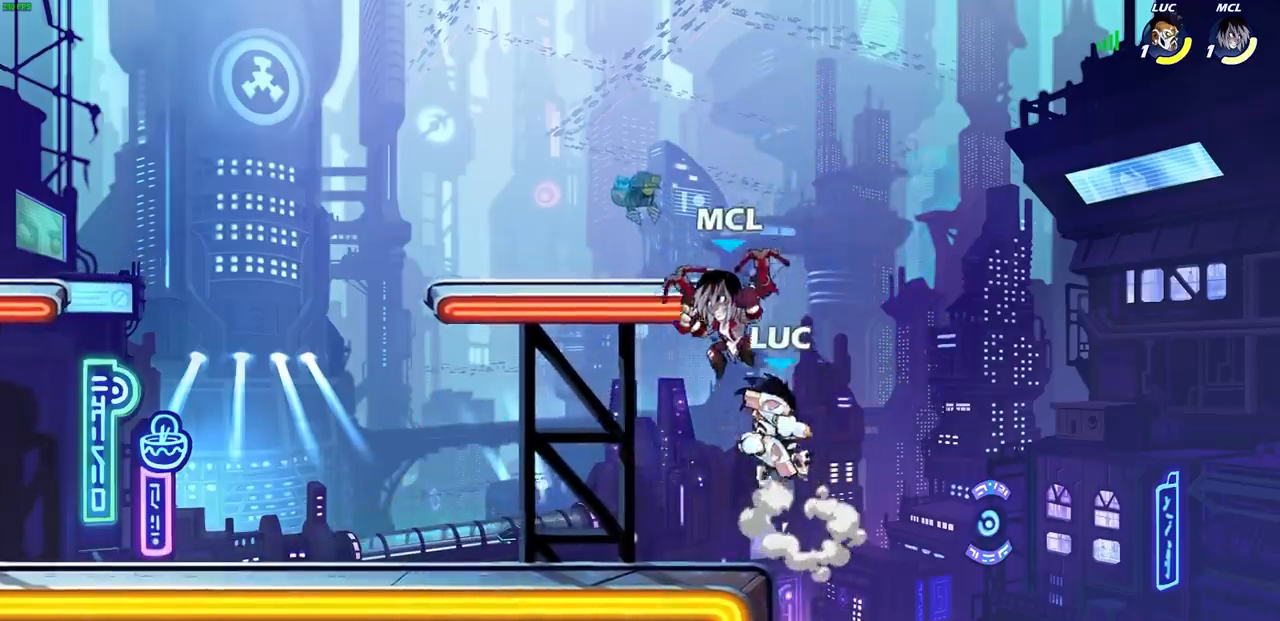
{"buttons": [], "left_stick": "right", "right_stick": "center", "events": [[33, "left_stick", "right"], [233, "left_stick", "up-left"], [317, "left_stick", "center"], [500, "left_stick", "right"]]}
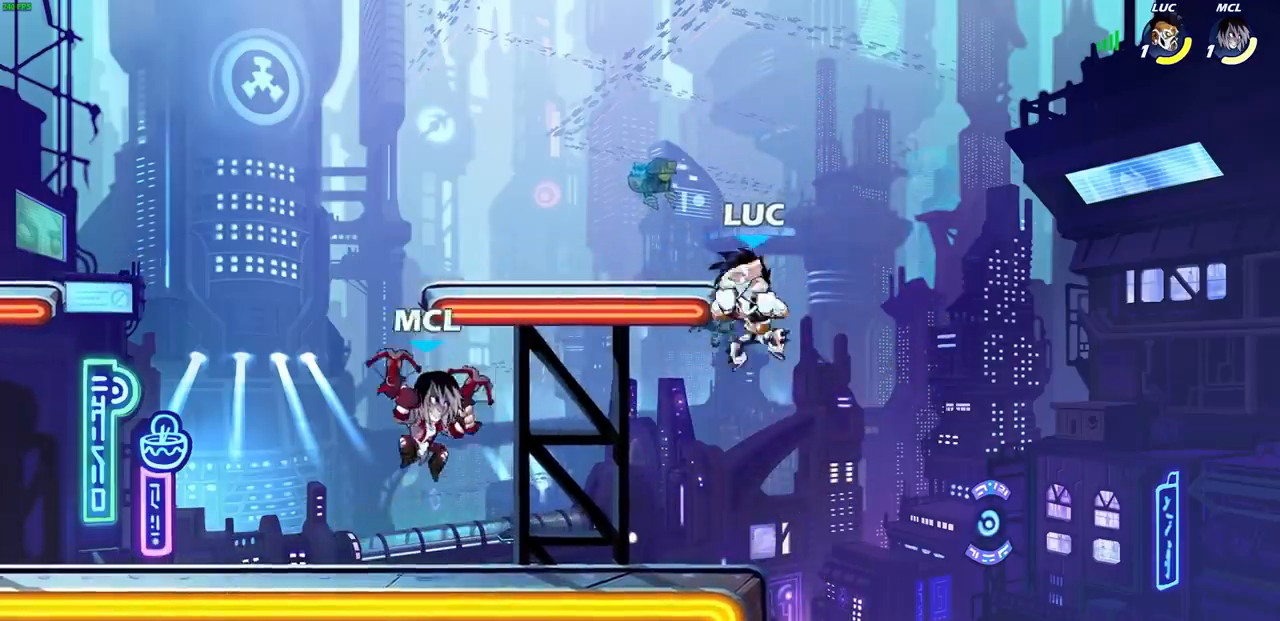
{"buttons": [], "left_stick": "left", "right_stick": "center", "events": [[83, "left_stick", "up-right"], [150, "CROSS", "down"], [267, "left_stick", "up-left"], [283, "CROSS", "up"], [400, "left_stick", "left"]]}
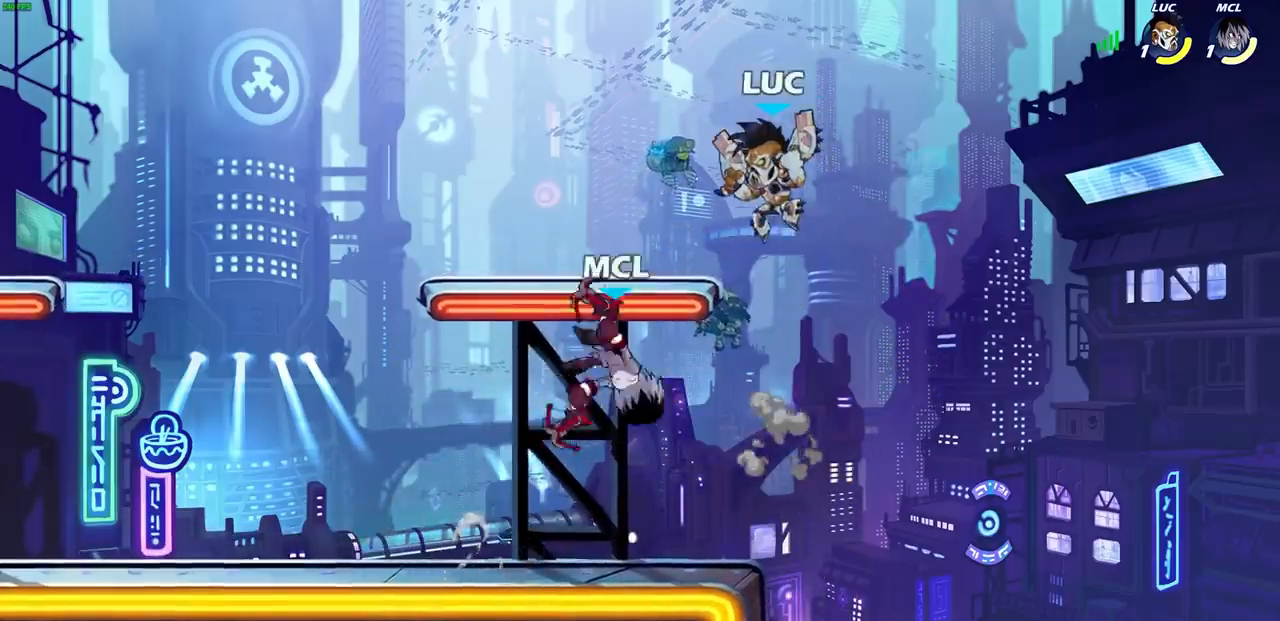
{"buttons": ["R1", "R2"], "left_stick": "up-left", "right_stick": "center", "events": [[83, "left_stick", "up-left"], [283, "R2", "down"], [433, "R1", "down"]]}
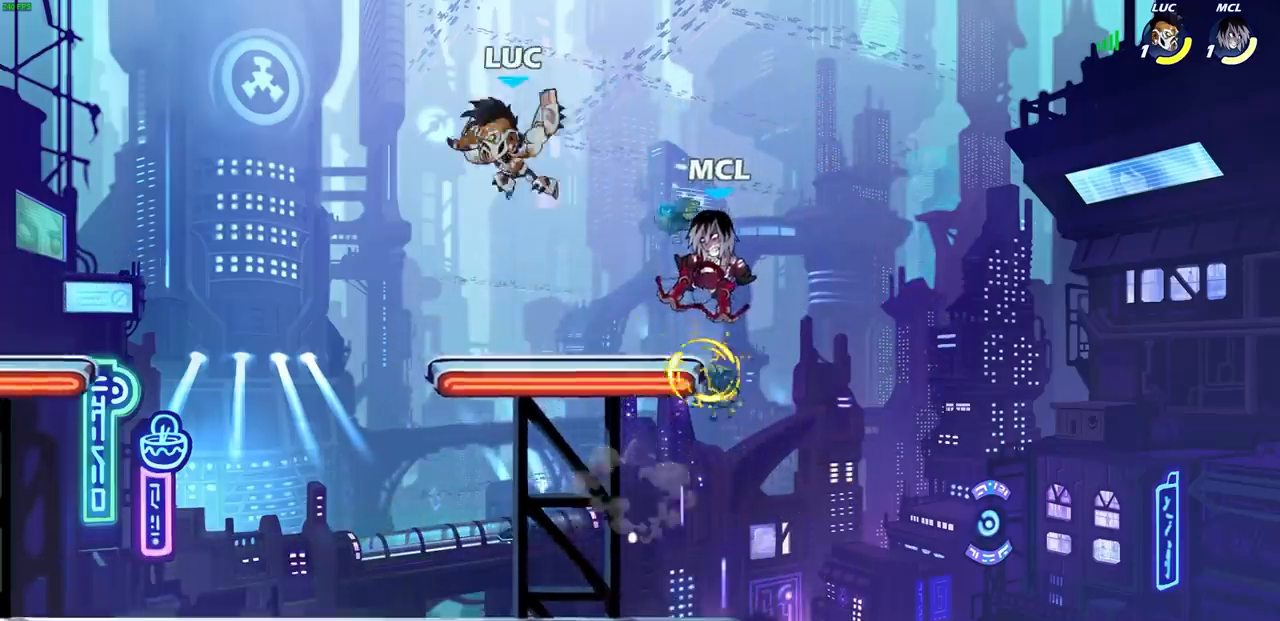
{"buttons": ["L3"], "left_stick": "left", "right_stick": "center", "events": [[33, "R1", "up"], [33, "left_stick", "right"], [67, "R2", "up"], [217, "left_stick", "down"], [300, "left_stick", "right"], [317, "SQUARE", "down"], [383, "left_stick", "left"], [400, "SQUARE", "up"], [483, "L3", "down"]]}
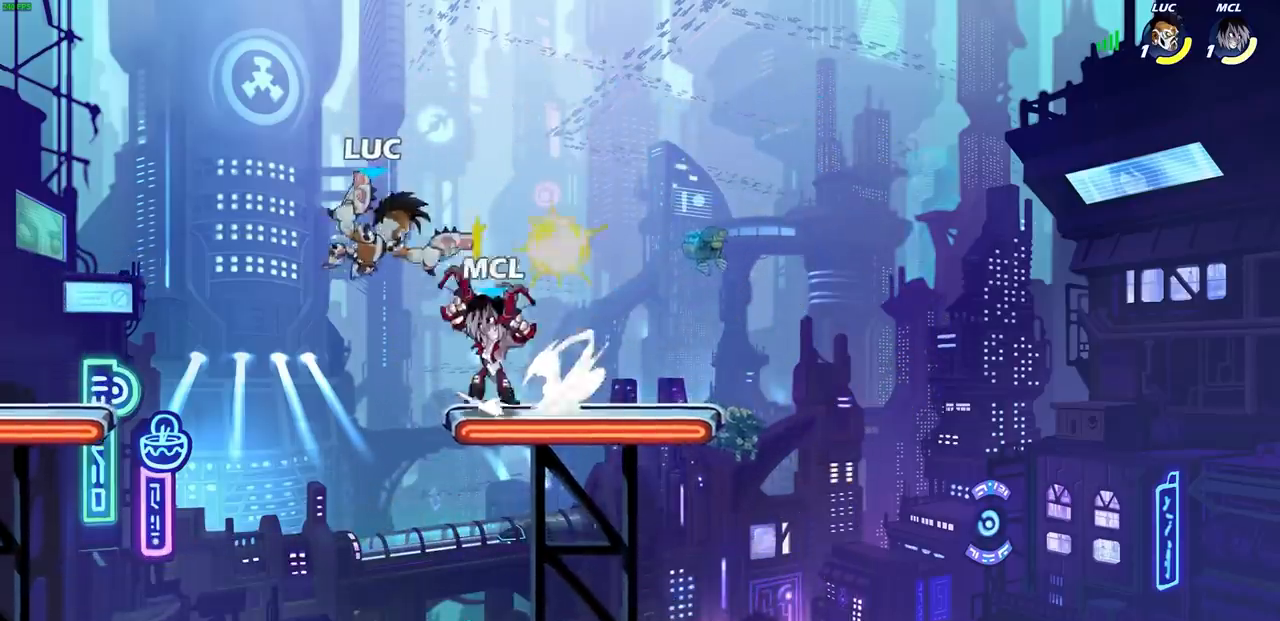
{"buttons": [], "left_stick": "center", "right_stick": "center", "events": [[200, "L3", "up"], [400, "left_stick", "up-right"], [500, "left_stick", "center"]]}
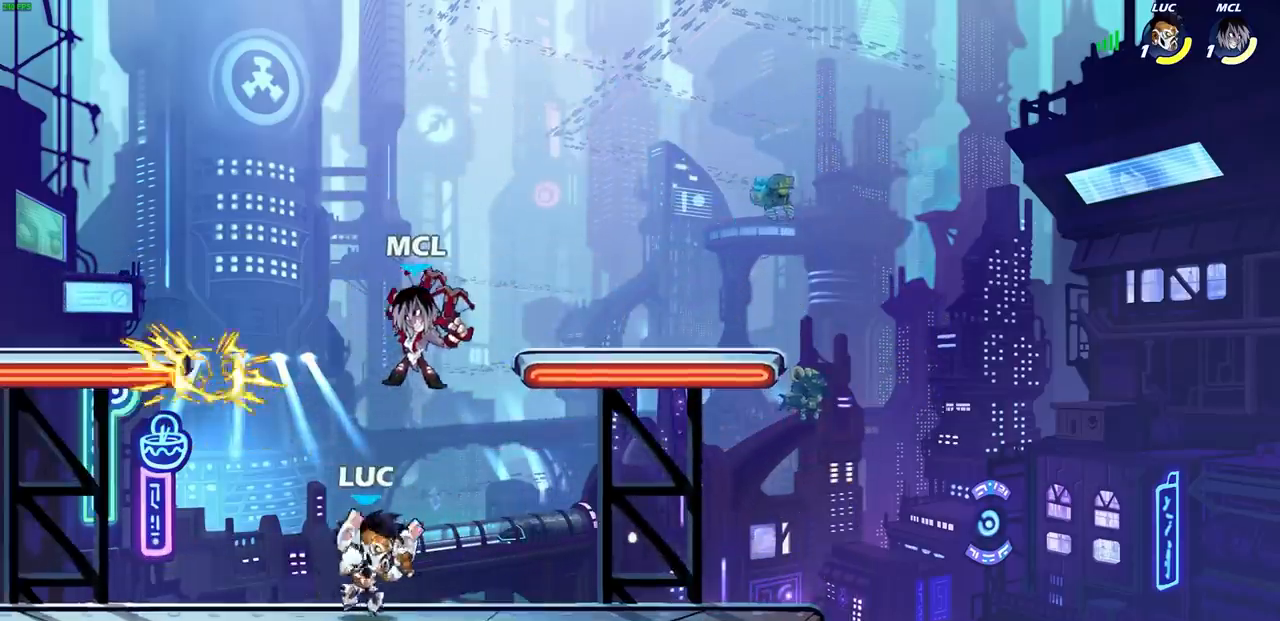
{"buttons": [], "left_stick": "right", "right_stick": "center", "events": [[17, "left_stick", "left"], [50, "CROSS", "down"], [83, "SQUARE", "down"], [100, "left_stick", "center"], [133, "CROSS", "up"], [150, "SQUARE", "up"], [450, "left_stick", "right"]]}
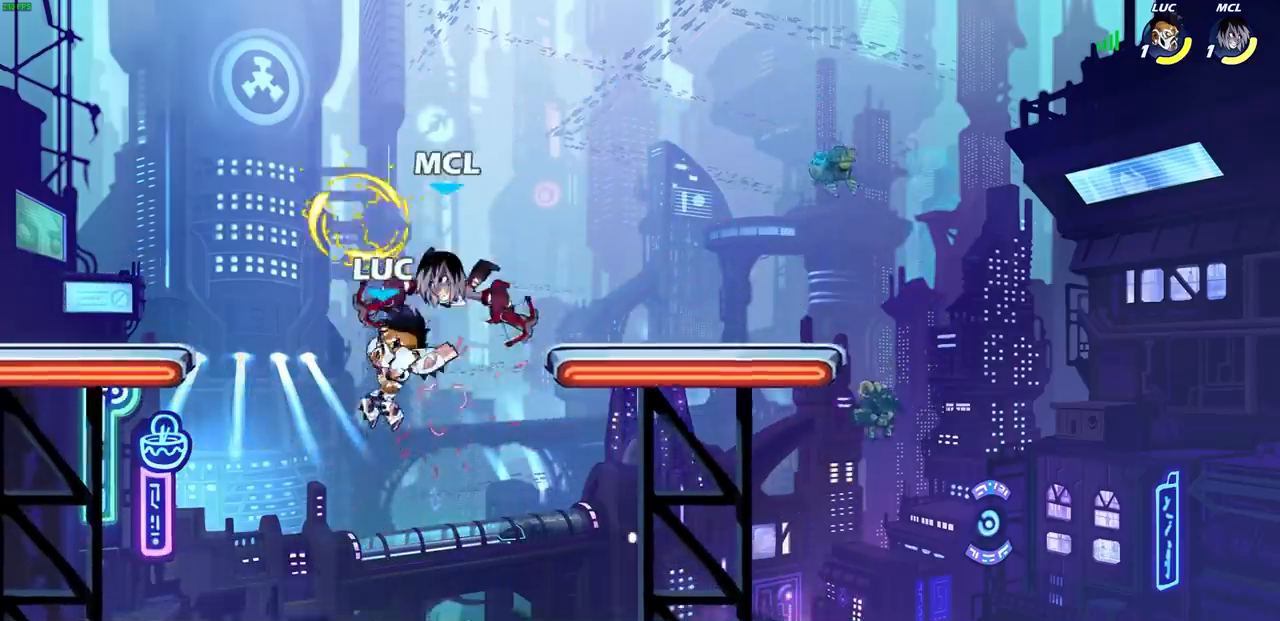
{"buttons": [], "left_stick": "center", "right_stick": "center", "events": [[17, "CROSS", "down"], [67, "CIRCLE", "down"], [67, "CROSS", "up"], [67, "left_stick", "up-right"], [117, "CIRCLE", "up"], [300, "left_stick", "center"]]}
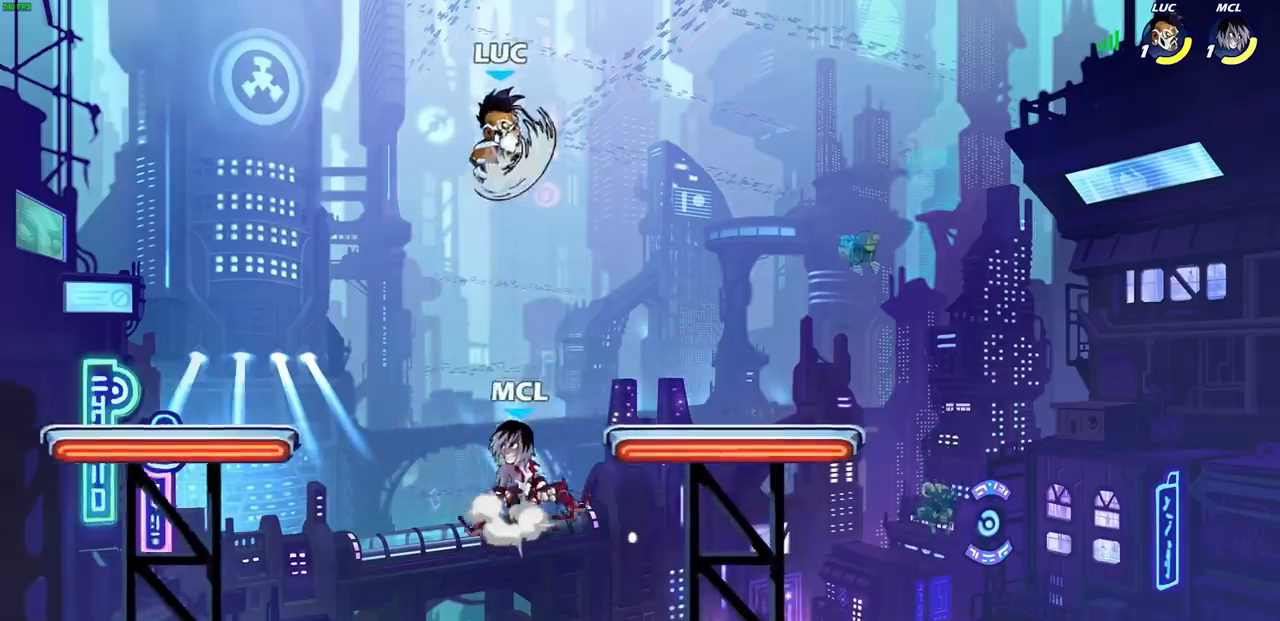
{"buttons": [], "left_stick": "left", "right_stick": "center", "events": [[17, "left_stick", "left"]]}
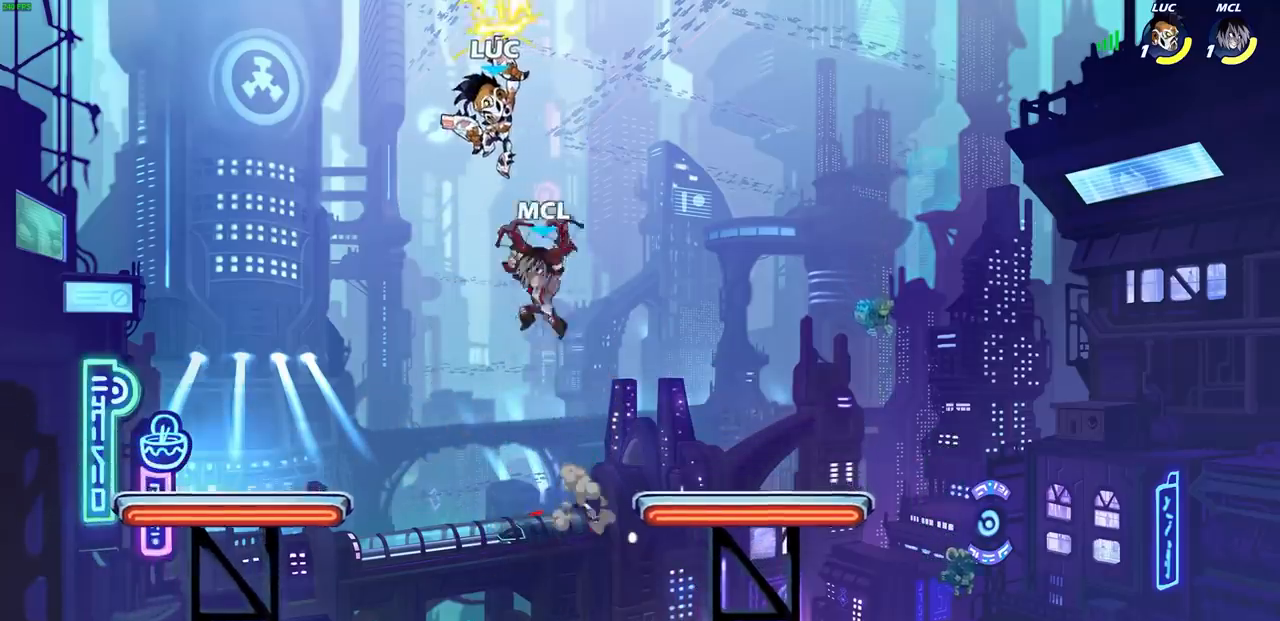
{"buttons": [], "left_stick": "right", "right_stick": "center", "events": [[233, "CROSS", "down"], [317, "R2", "down"], [333, "R1", "down"], [400, "CROSS", "up"], [417, "left_stick", "up"], [500, "R1", "up"], [500, "R2", "up"], [500, "left_stick", "right"]]}
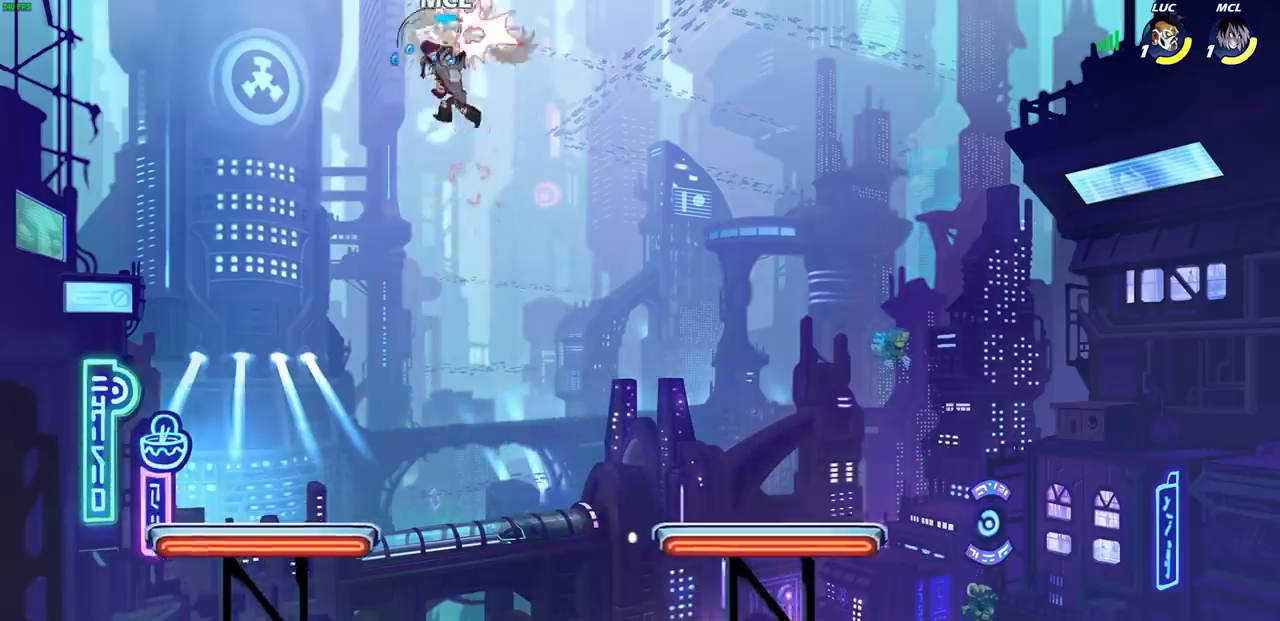
{"buttons": ["R1", "R2"], "left_stick": "right", "right_stick": "center", "events": [[50, "R2", "down"], [67, "R1", "down"], [183, "R1", "up"], [183, "R2", "up"], [267, "R1", "down"], [267, "R2", "down"], [367, "R1", "up"], [367, "R2", "up"], [433, "R1", "down"], [433, "R2", "down"]]}
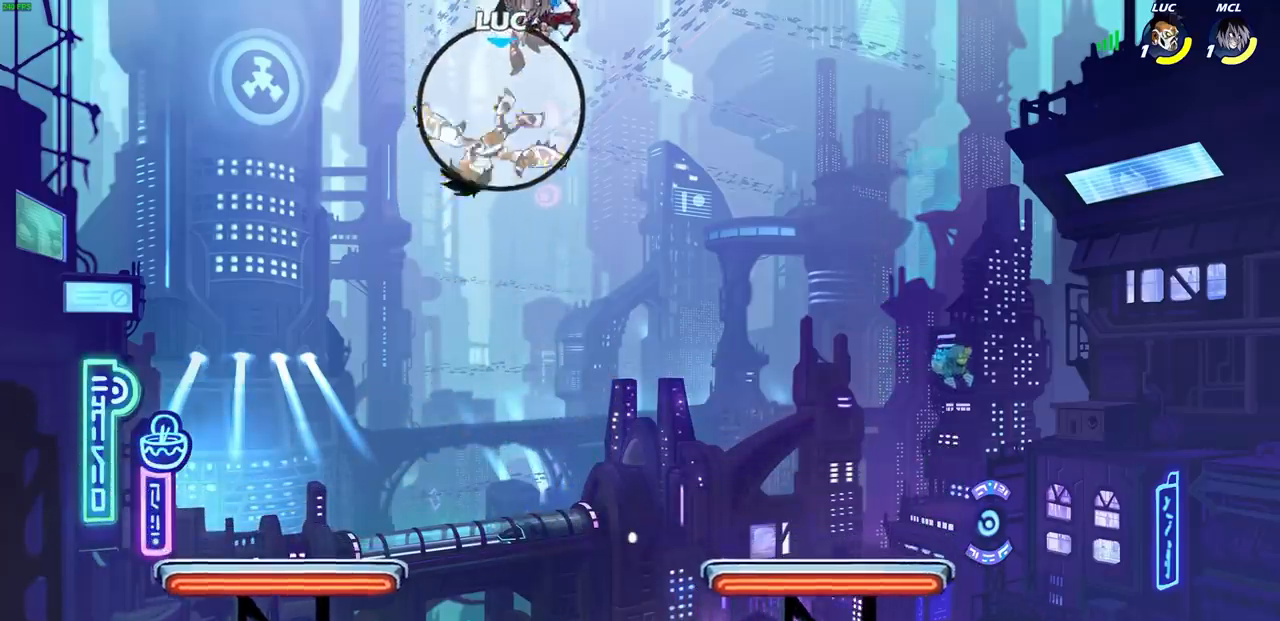
{"buttons": [], "left_stick": "right", "right_stick": "center", "events": [[50, "R1", "up"], [50, "R2", "up"], [150, "R1", "down"], [150, "R2", "down"], [267, "R1", "up"], [267, "R2", "up"], [333, "R2", "down"], [350, "R1", "down"], [483, "R1", "up"], [500, "R2", "up"]]}
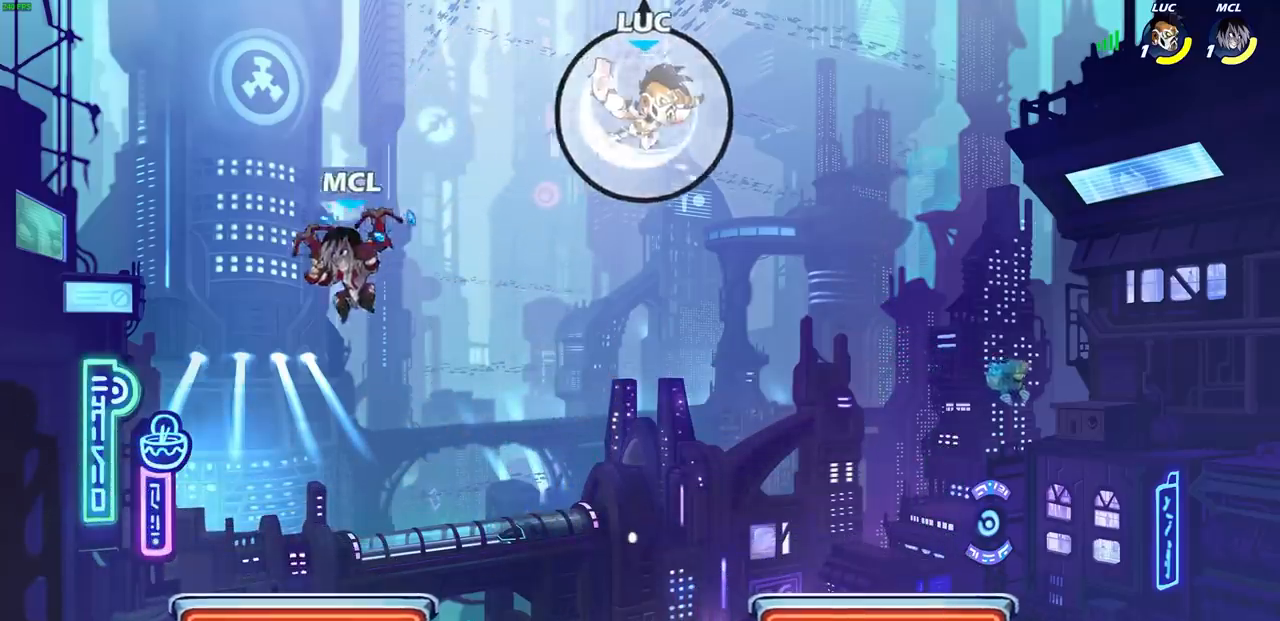
{"buttons": [], "left_stick": "down-left", "right_stick": "center", "events": [[183, "left_stick", "down-left"]]}
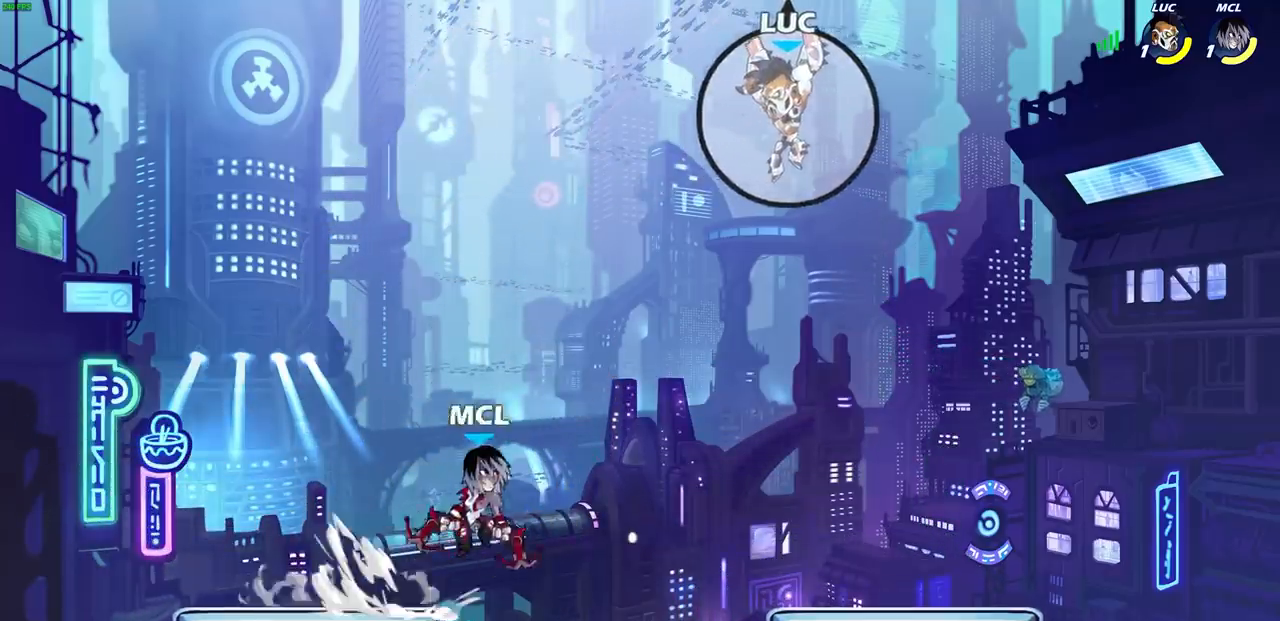
{"buttons": [], "left_stick": "left", "right_stick": "center", "events": [[100, "SQUARE", "down"], [183, "SQUARE", "up"], [283, "left_stick", "center"], [450, "left_stick", "left"]]}
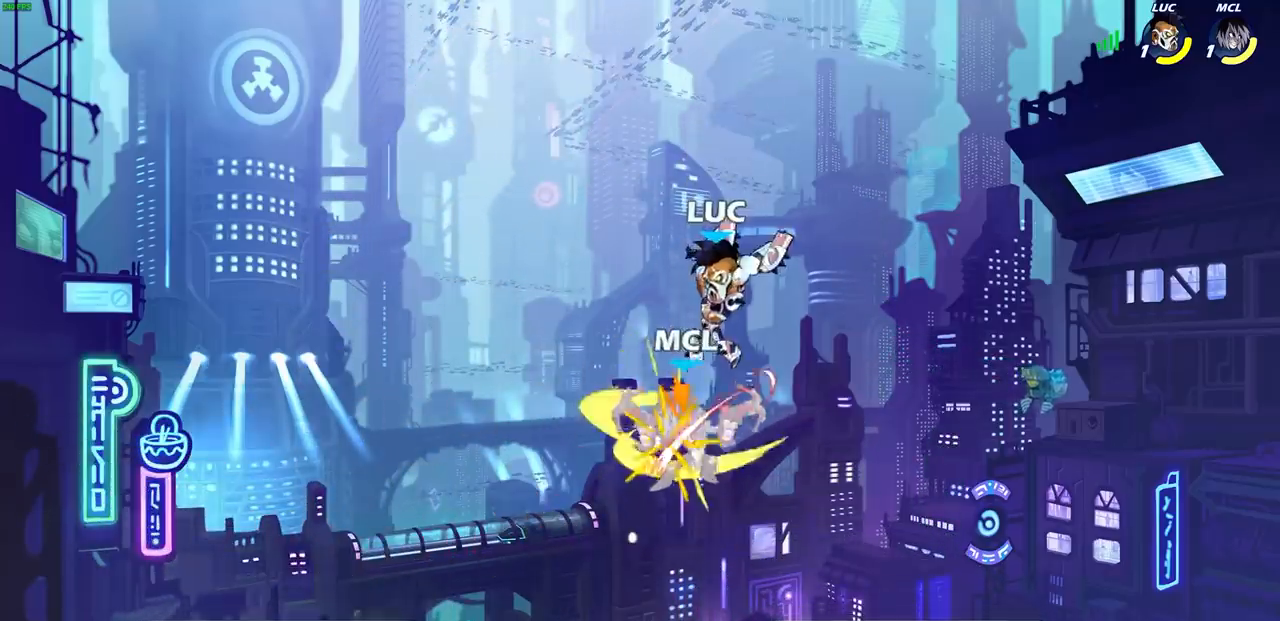
{"buttons": [], "left_stick": "right", "right_stick": "center", "events": [[317, "left_stick", "center"], [467, "left_stick", "right"]]}
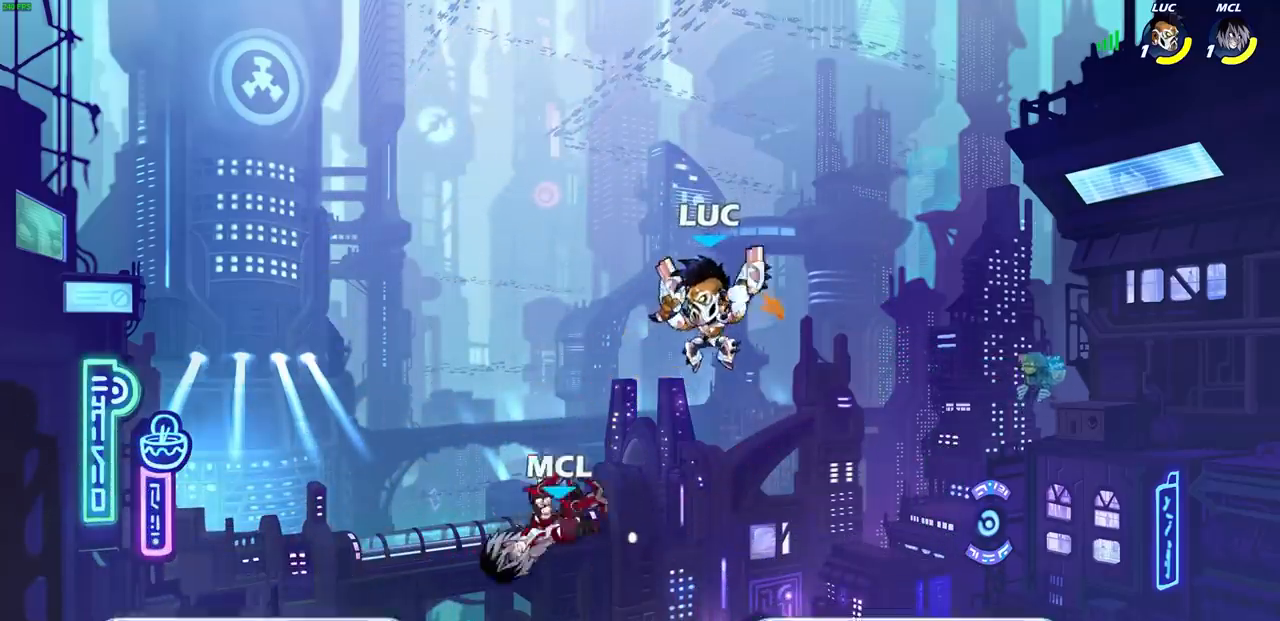
{"buttons": [], "left_stick": "down-left", "right_stick": "center", "events": [[417, "left_stick", "left"], [467, "left_stick", "down-left"]]}
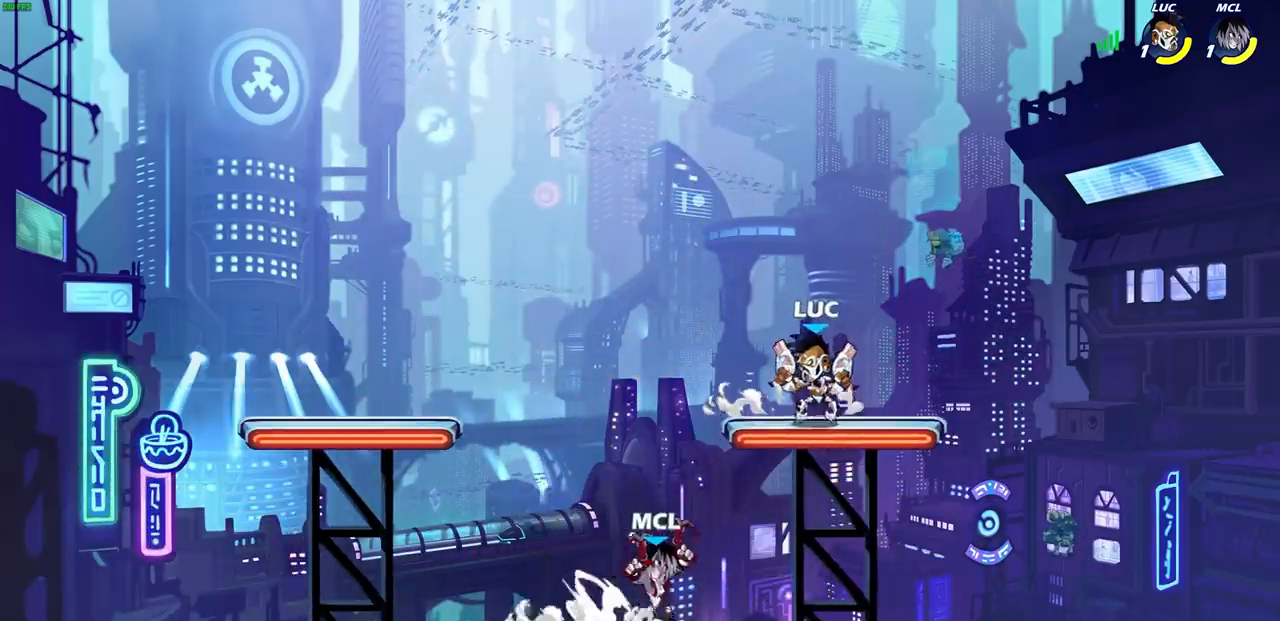
{"buttons": ["L1"], "left_stick": "center", "right_stick": "center", "events": [[100, "SQUARE", "down"], [200, "SQUARE", "up"], [217, "left_stick", "down-right"], [267, "left_stick", "right"], [400, "left_stick", "center"], [450, "L1", "down"]]}
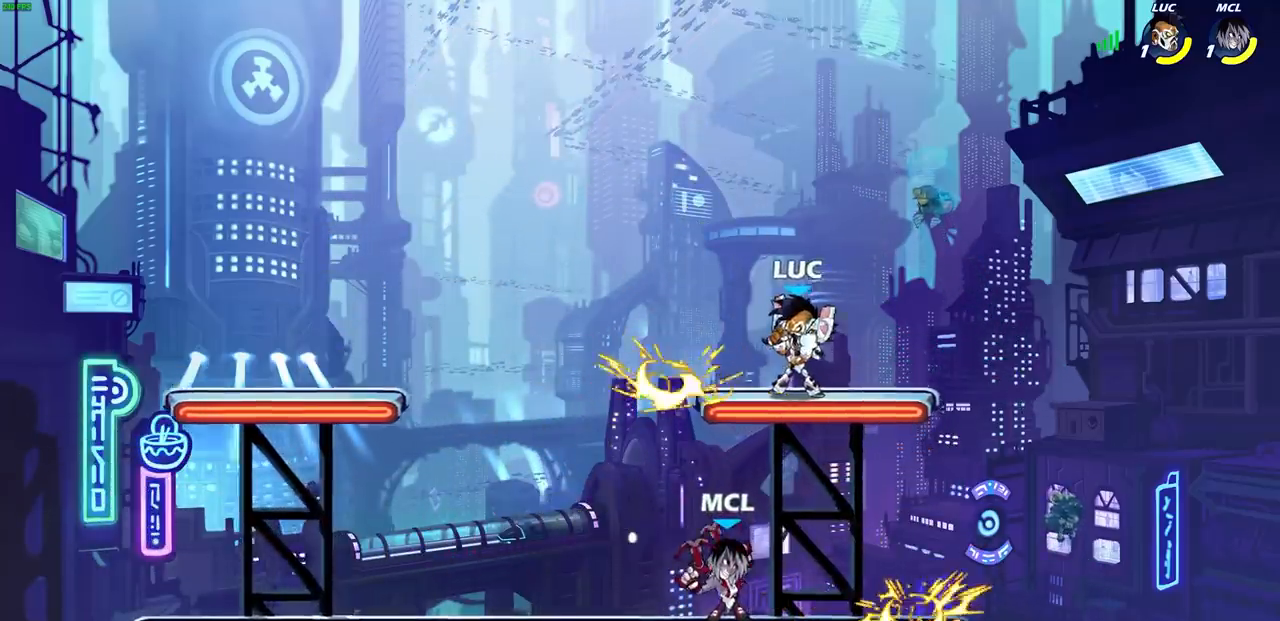
{"buttons": ["R1", "R2"], "left_stick": "up-right", "right_stick": "center"}
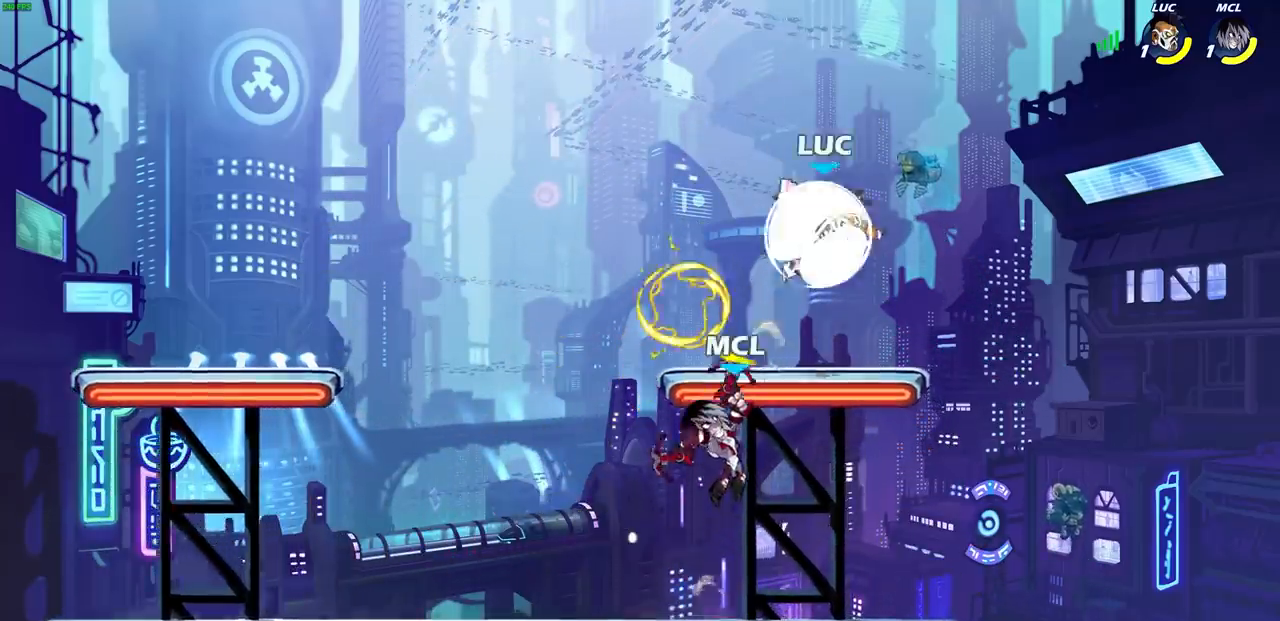
{"buttons": [], "left_stick": "left", "right_stick": "center", "events": [[67, "R1", "up"], [150, "R2", "up"], [150, "left_stick", "down-left"], [367, "SQUARE", "down"], [383, "left_stick", "left"], [433, "SQUARE", "up"]]}
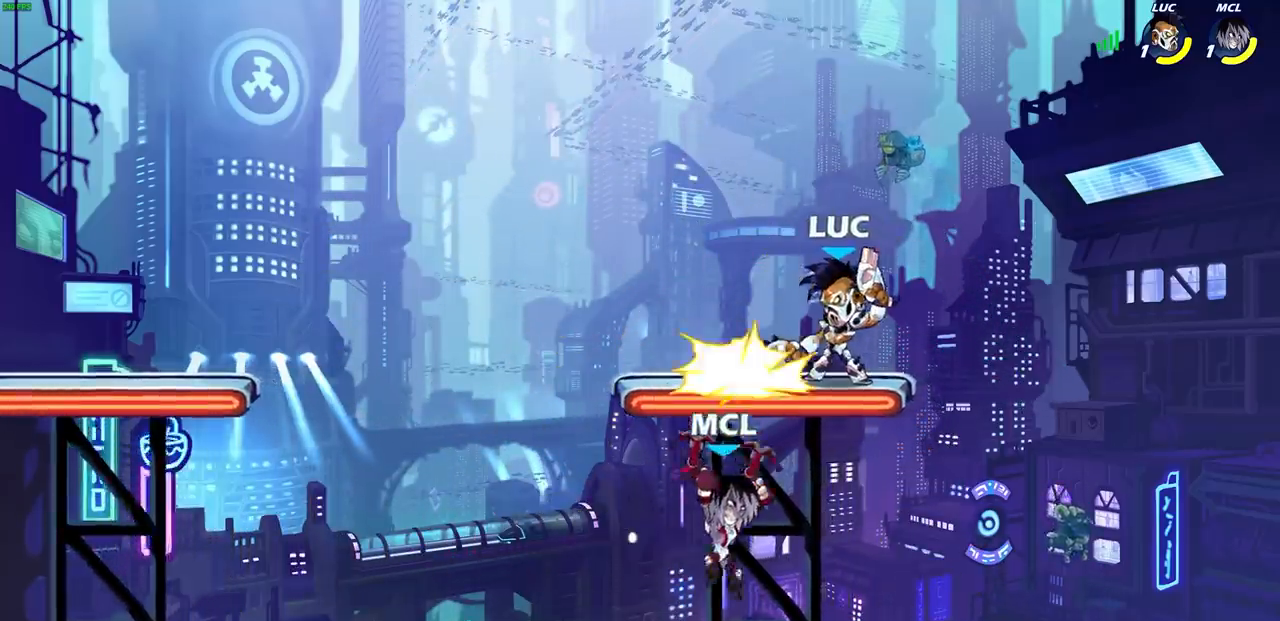
{"buttons": [], "left_stick": "center", "right_stick": "center", "events": [[117, "left_stick", "up-right"], [217, "left_stick", "center"]]}
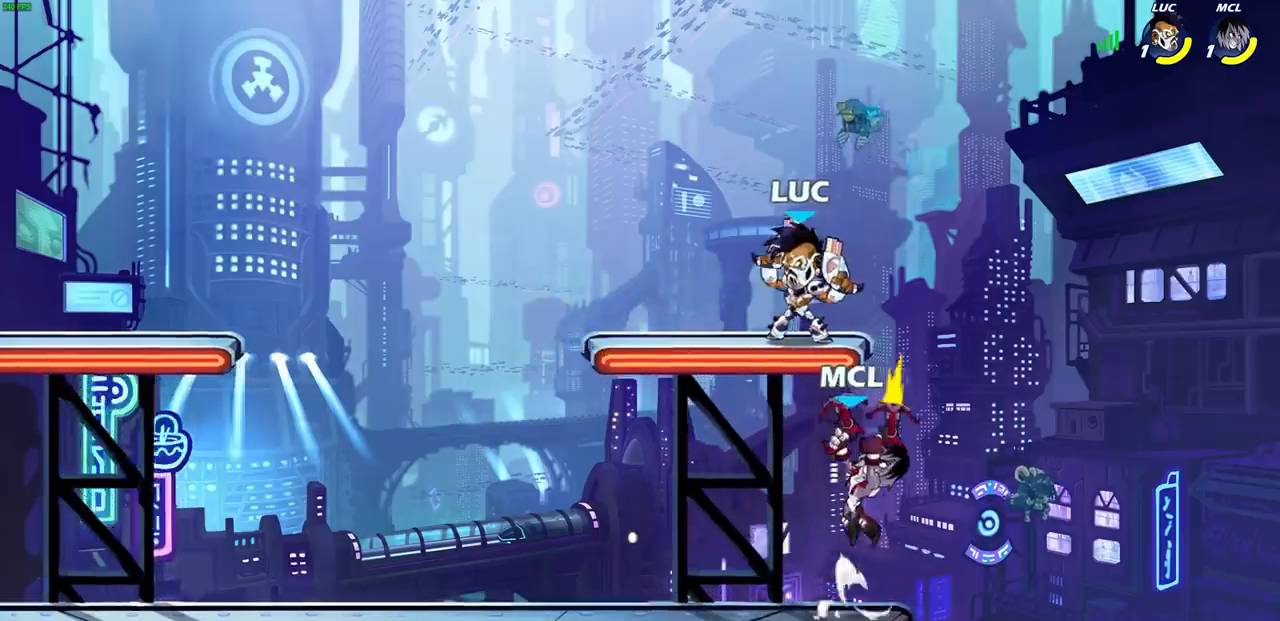
{"buttons": [], "left_stick": "left", "right_stick": "center", "events": [[33, "left_stick", "up"], [50, "CROSS", "down"], [83, "left_stick", "up-right"], [150, "R1", "down"], [150, "R2", "down"], [233, "CROSS", "up"], [300, "R1", "up"], [417, "R2", "up"], [483, "left_stick", "left"]]}